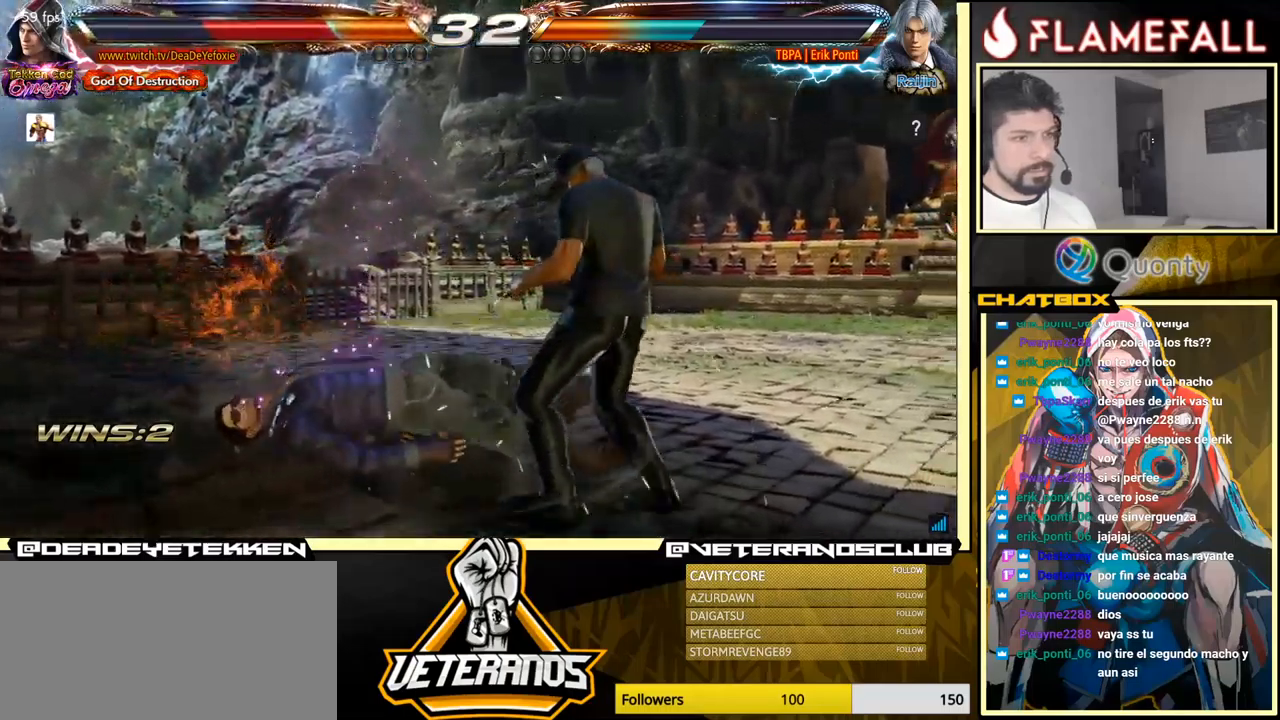
Gameplay with a controller (arcade stick); each line is a JSON object with the inputs held at the frame after it. "events" lists button and stick changes between this image and that frame as [ms after this image, input, new state], when the widget could be followed in between. Not read: L3 R3.
{"buttons": [], "left_stick": "center", "events": [[100, "X", "down"], [150, "X", "up"], [200, "left_stick", "up"], [234, "X", "down"], [250, "X", "up"], [450, "left_stick", "center"]]}
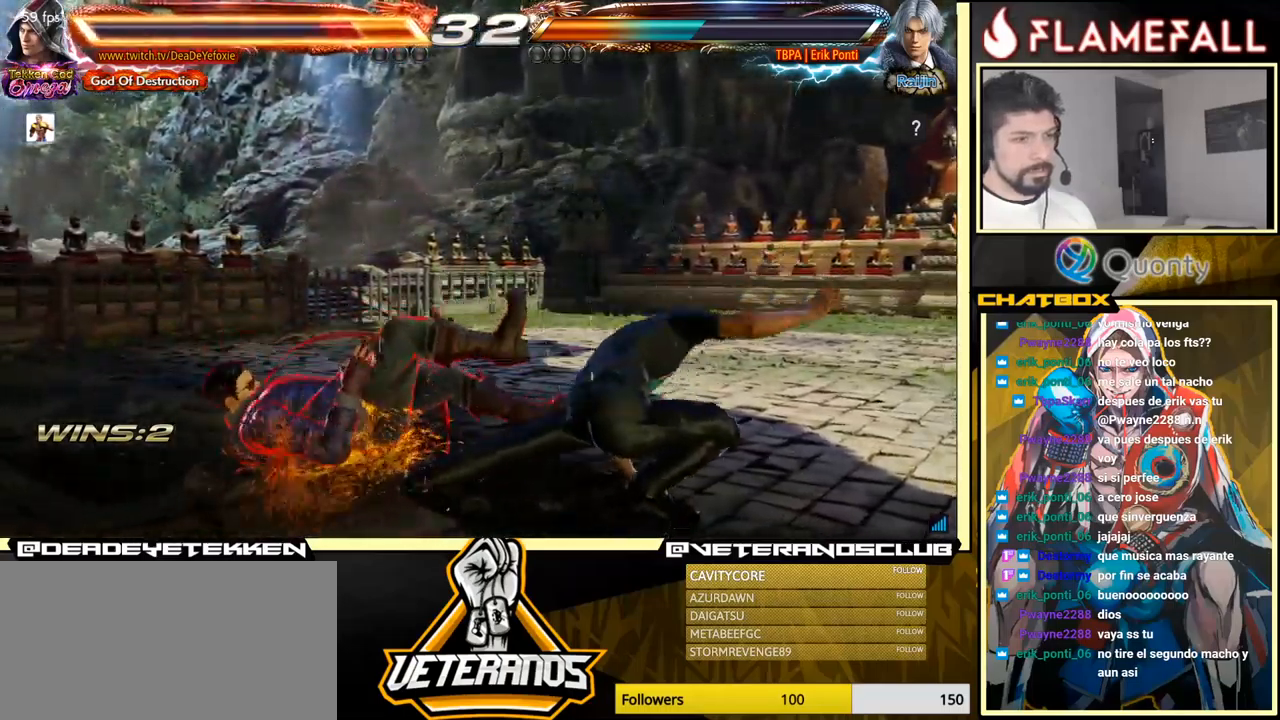
{"buttons": [], "left_stick": "left", "events": [[100, "left_stick", "left"]]}
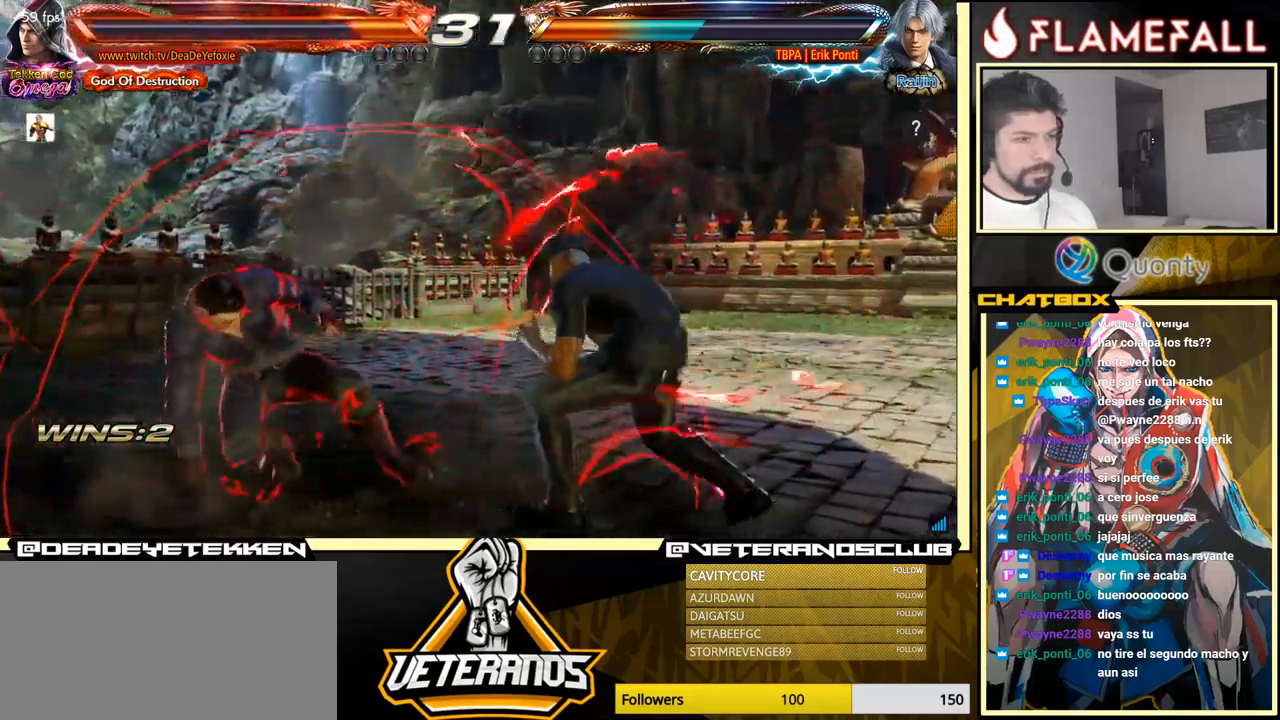
{"buttons": [], "left_stick": "left", "events": [[117, "left_stick", "center"], [167, "left_stick", "down-left"], [250, "left_stick", "left"]]}
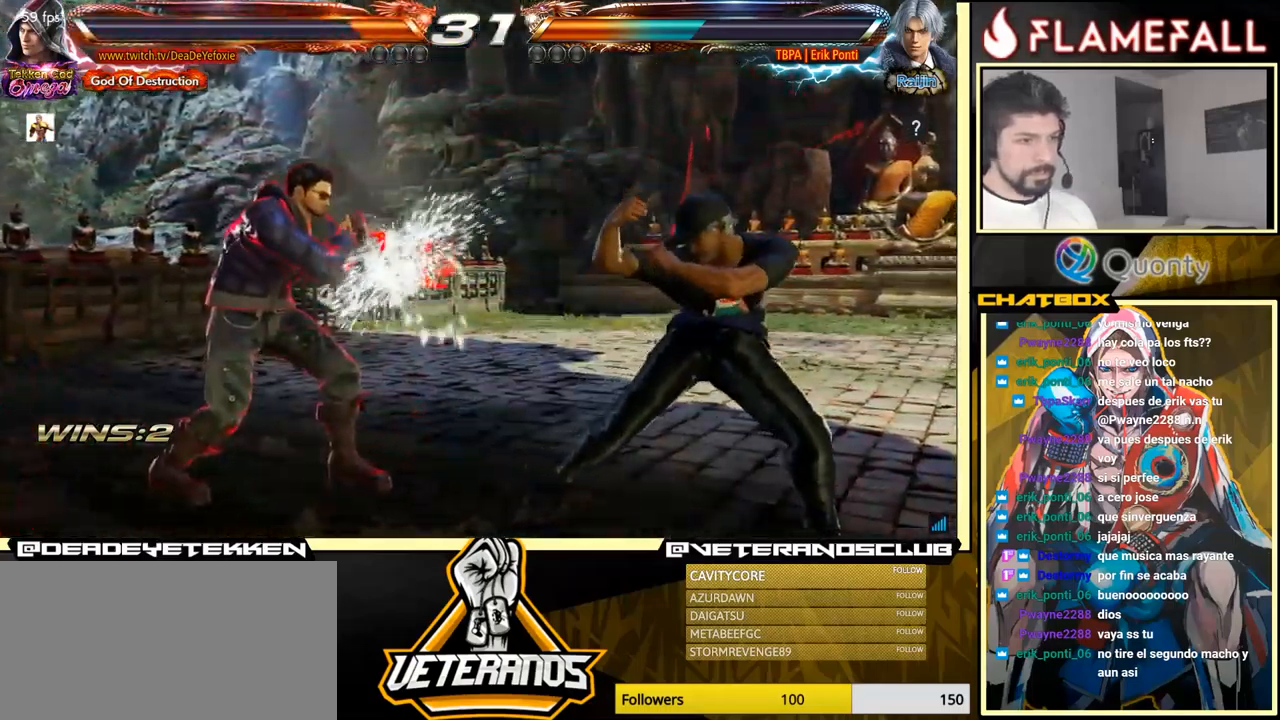
{"buttons": [], "left_stick": "left", "events": [[234, "left_stick", "center"], [350, "left_stick", "left"], [400, "left_stick", "center"], [450, "left_stick", "left"]]}
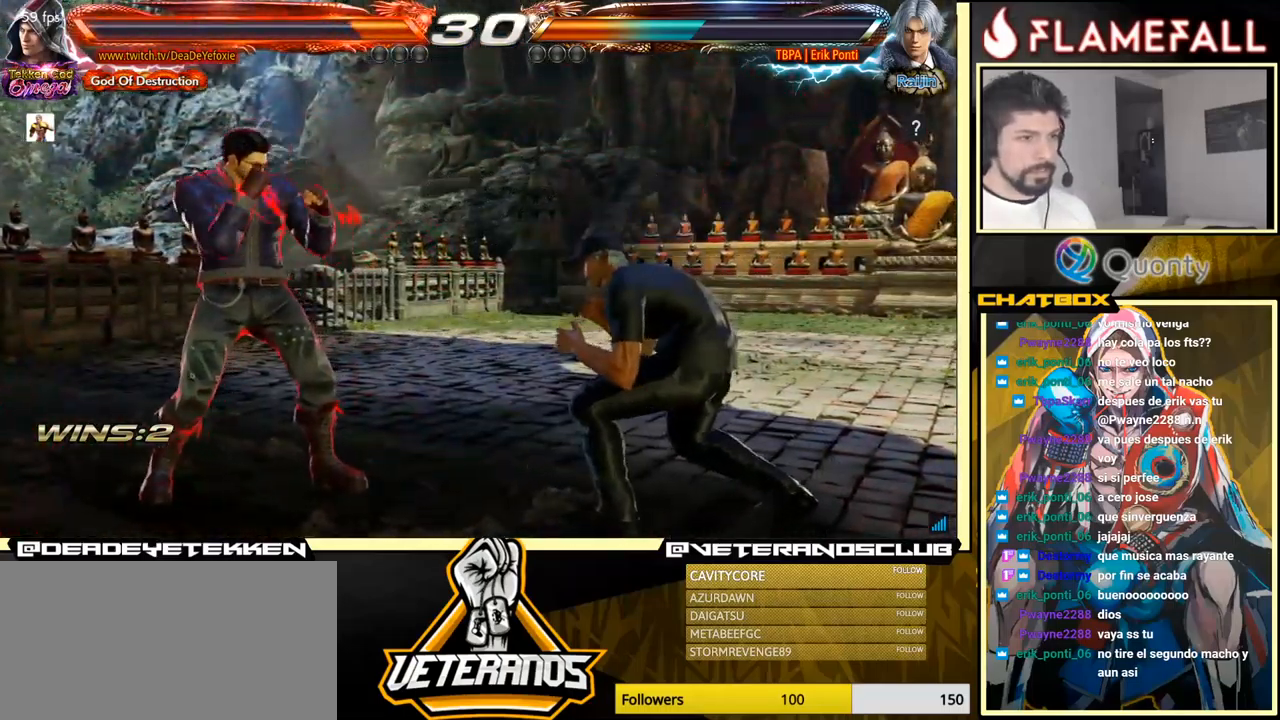
{"buttons": [], "left_stick": "left", "events": [[117, "left_stick", "center"], [200, "left_stick", "down-left"], [417, "left_stick", "left"]]}
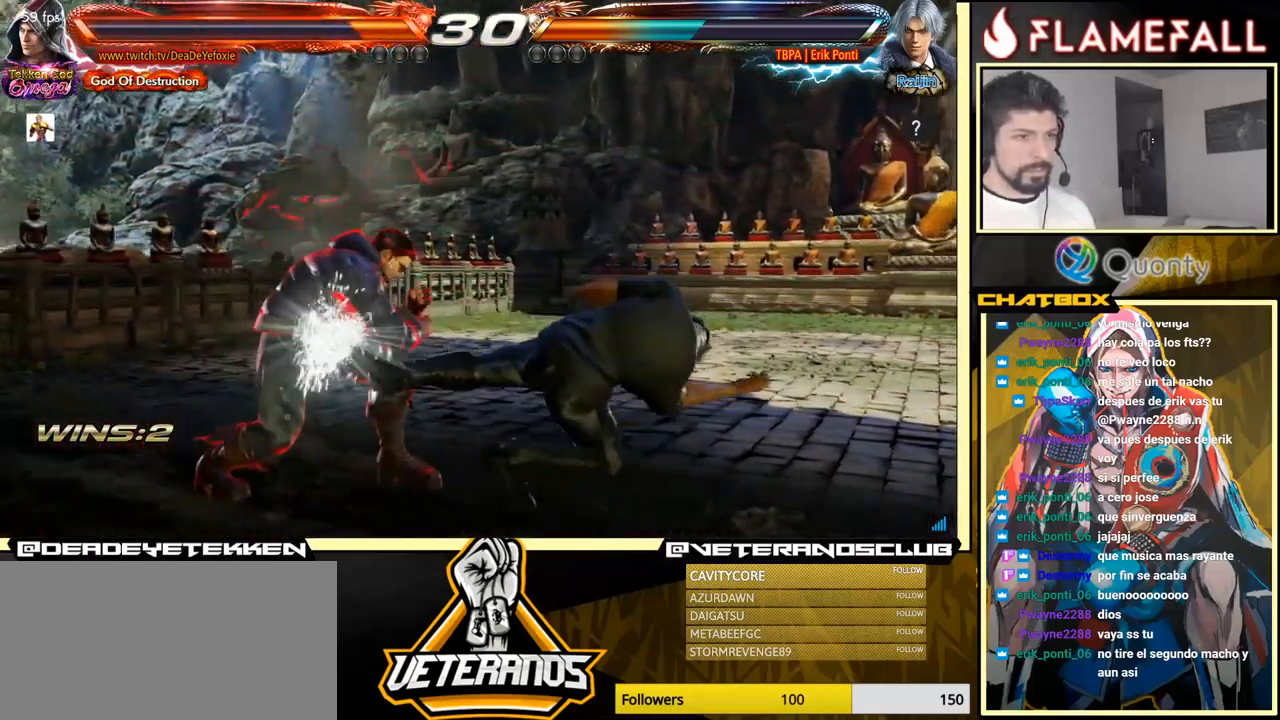
{"buttons": [], "left_stick": "center", "events": [[134, "left_stick", "center"], [217, "X", "down"], [300, "X", "up"]]}
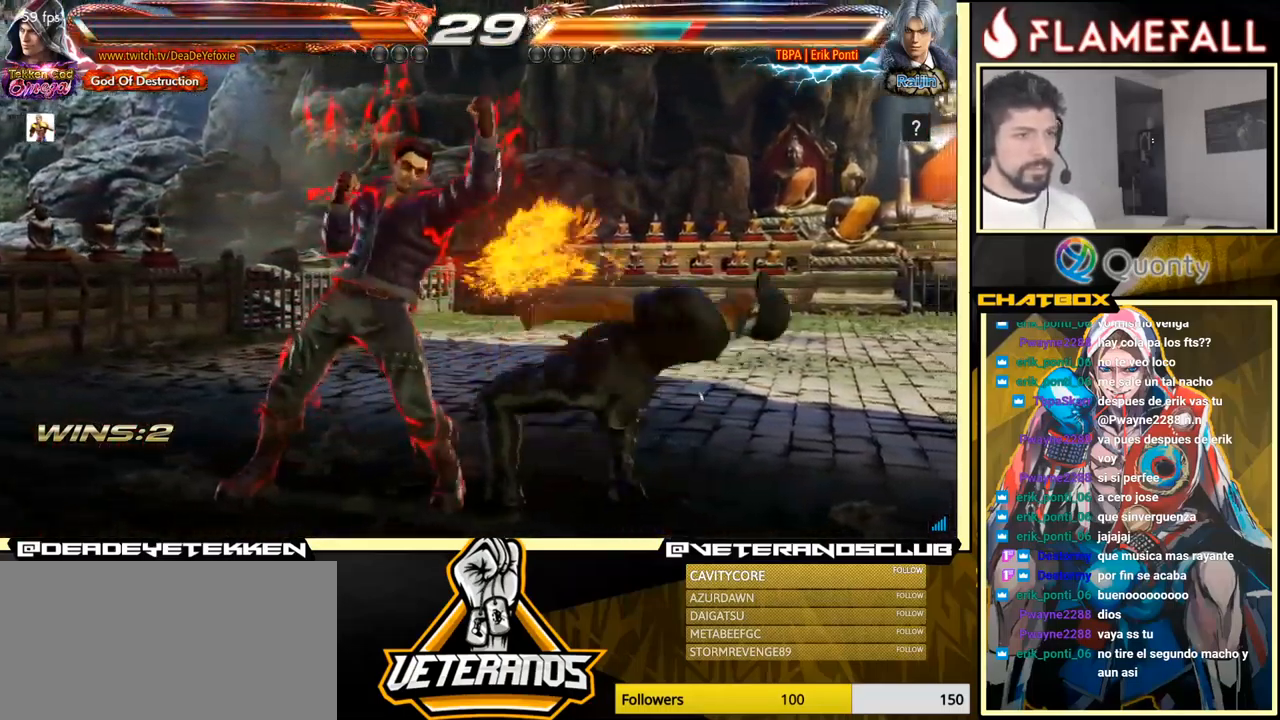
{"buttons": [], "left_stick": "left", "events": [[167, "left_stick", "down-right"], [250, "X", "down"], [300, "X", "up"], [350, "Y", "down"], [384, "left_stick", "center"], [434, "left_stick", "left"], [450, "X", "down"], [450, "Y", "up"], [467, "X", "up"]]}
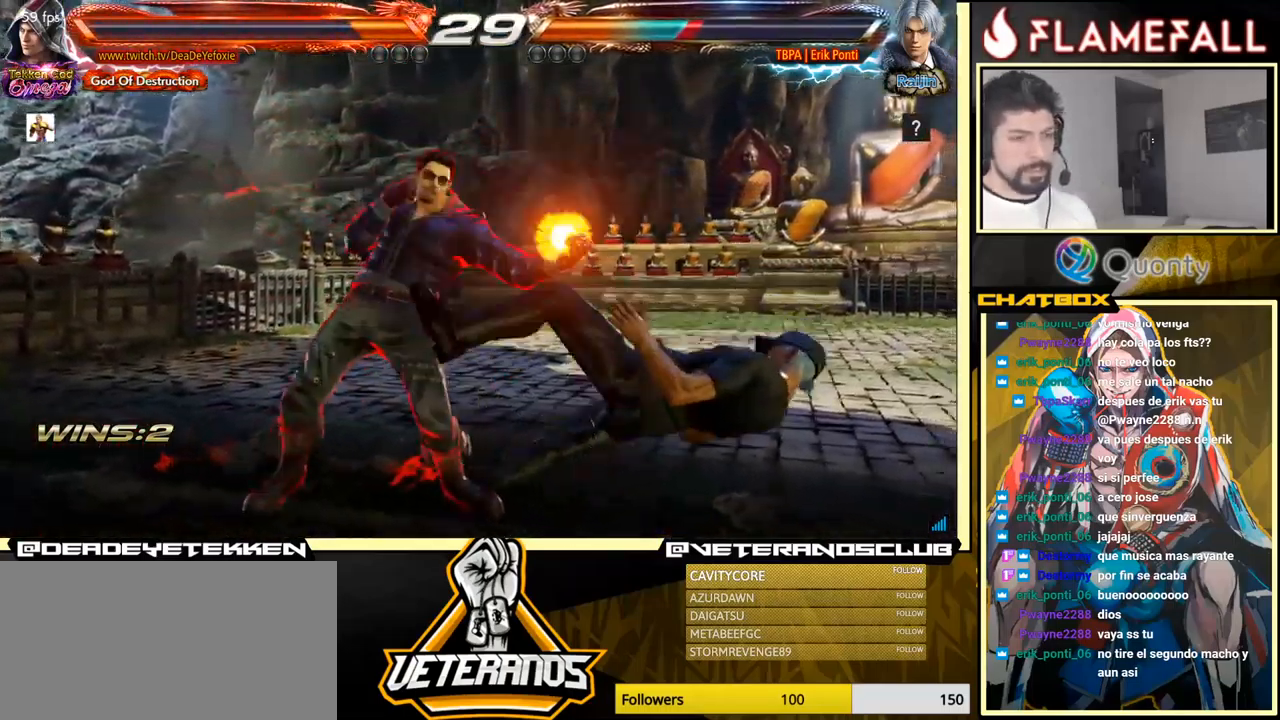
{"buttons": [], "left_stick": "left", "events": [[50, "X", "down"], [100, "X", "up"], [150, "X", "down"], [367, "X", "up"]]}
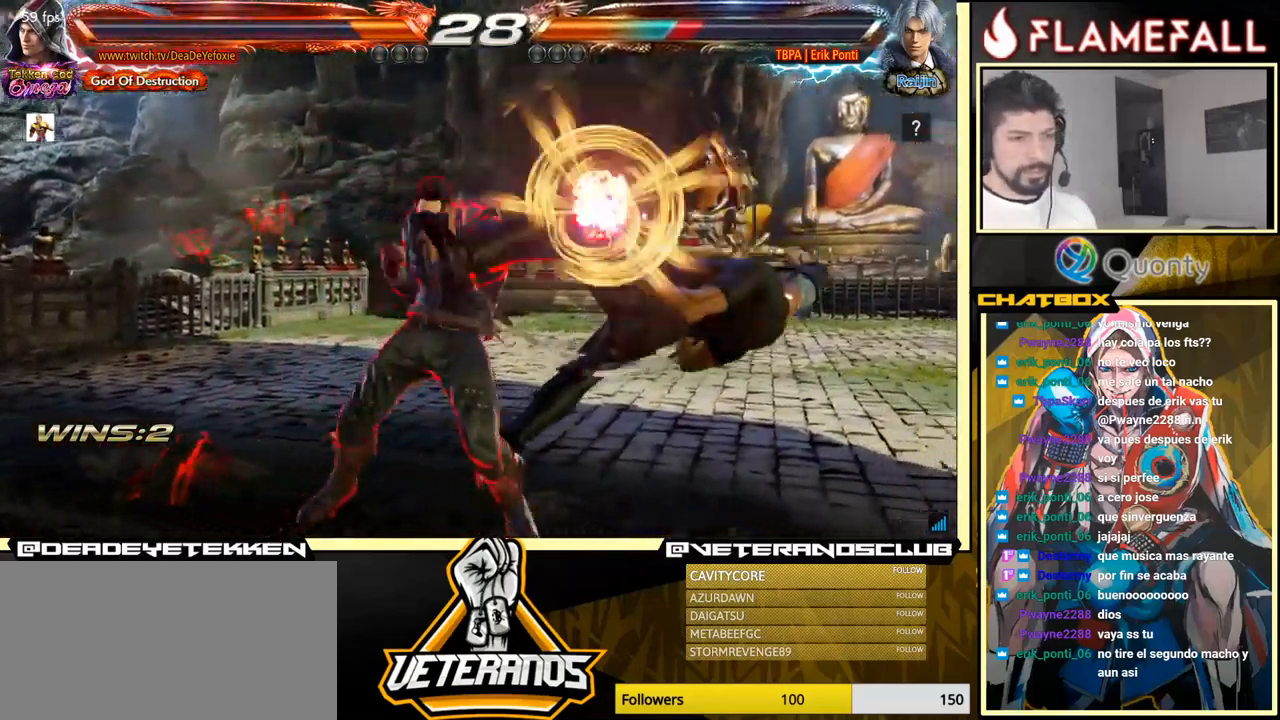
{"buttons": [], "left_stick": "left", "events": [[234, "X", "down"], [417, "X", "up"]]}
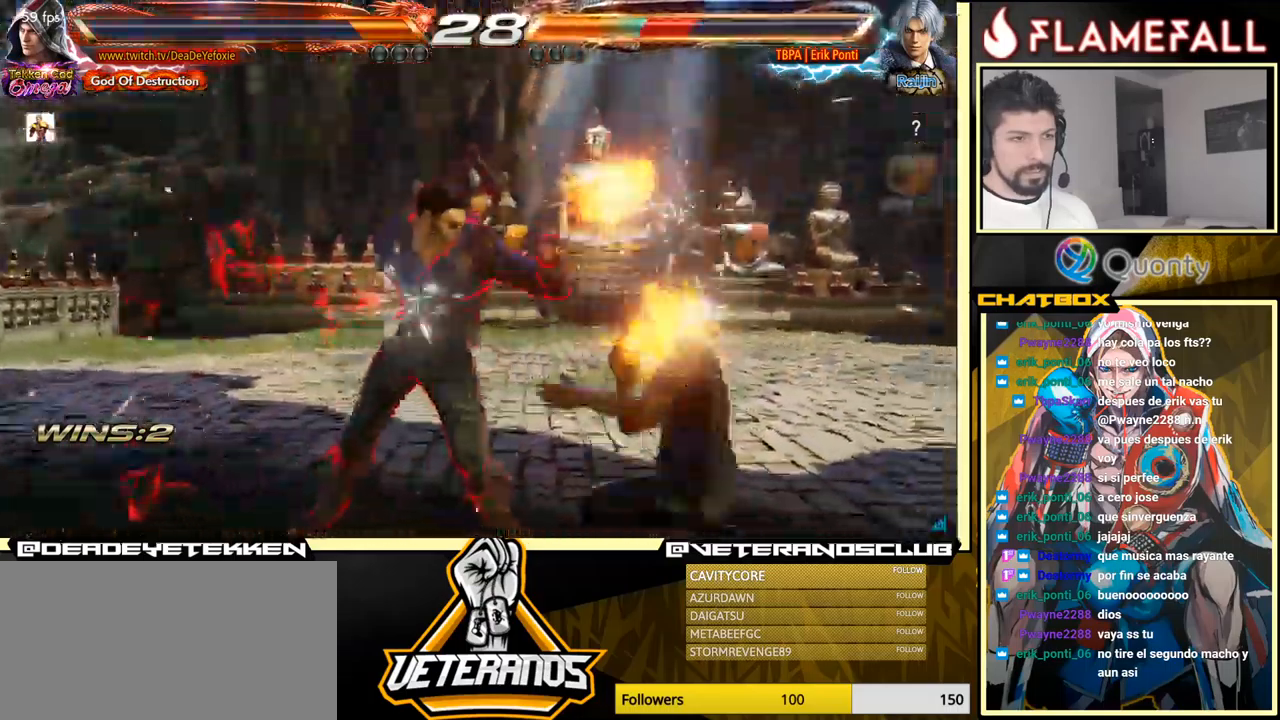
{"buttons": [], "left_stick": "down", "events": [[183, "left_stick", "center"], [250, "X", "down"], [316, "X", "up"], [366, "left_stick", "down"]]}
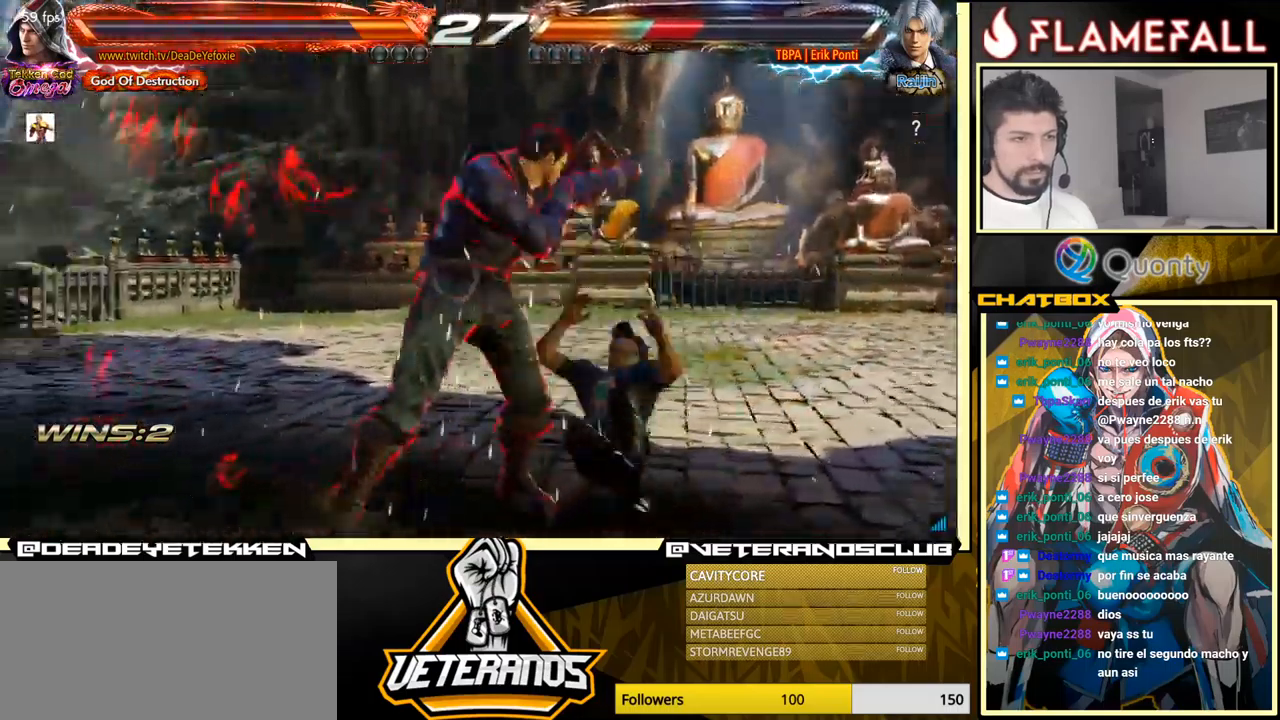
{"buttons": [], "left_stick": "center", "events": [[100, "X", "down"], [183, "X", "up"], [250, "left_stick", "center"]]}
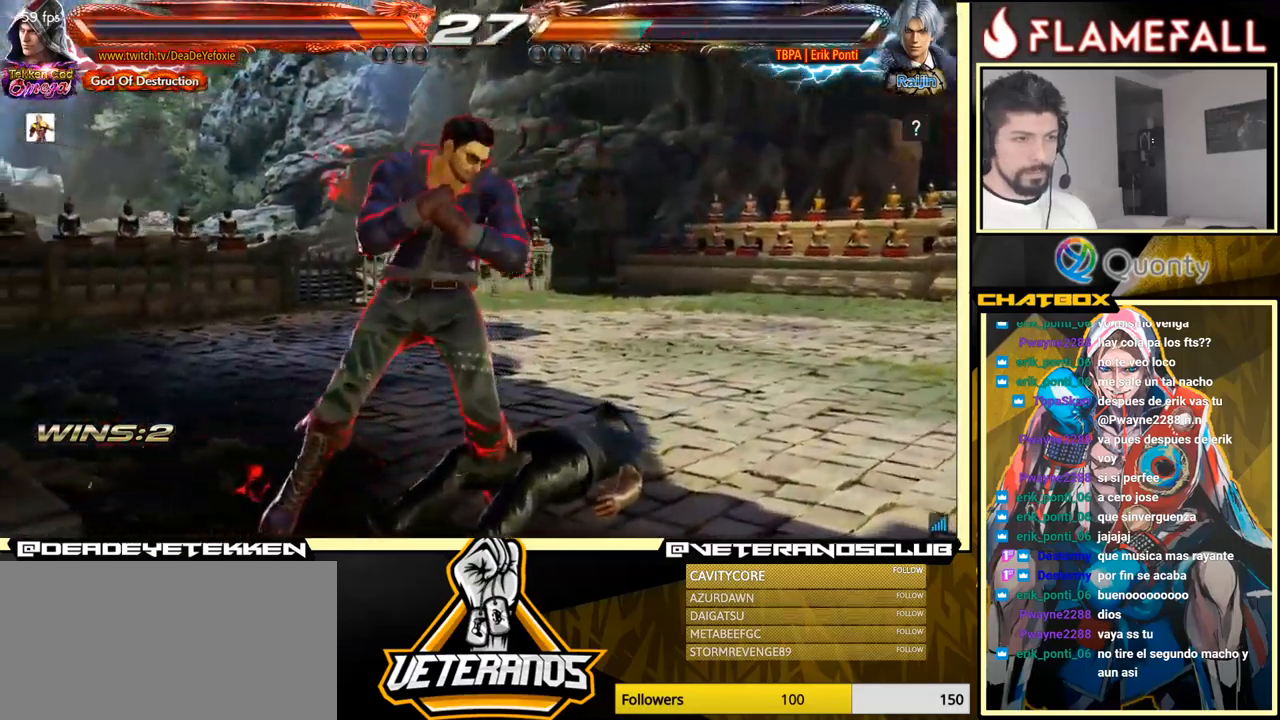
{"buttons": [], "left_stick": "center", "events": [[50, "left_stick", "left"], [400, "left_stick", "center"]]}
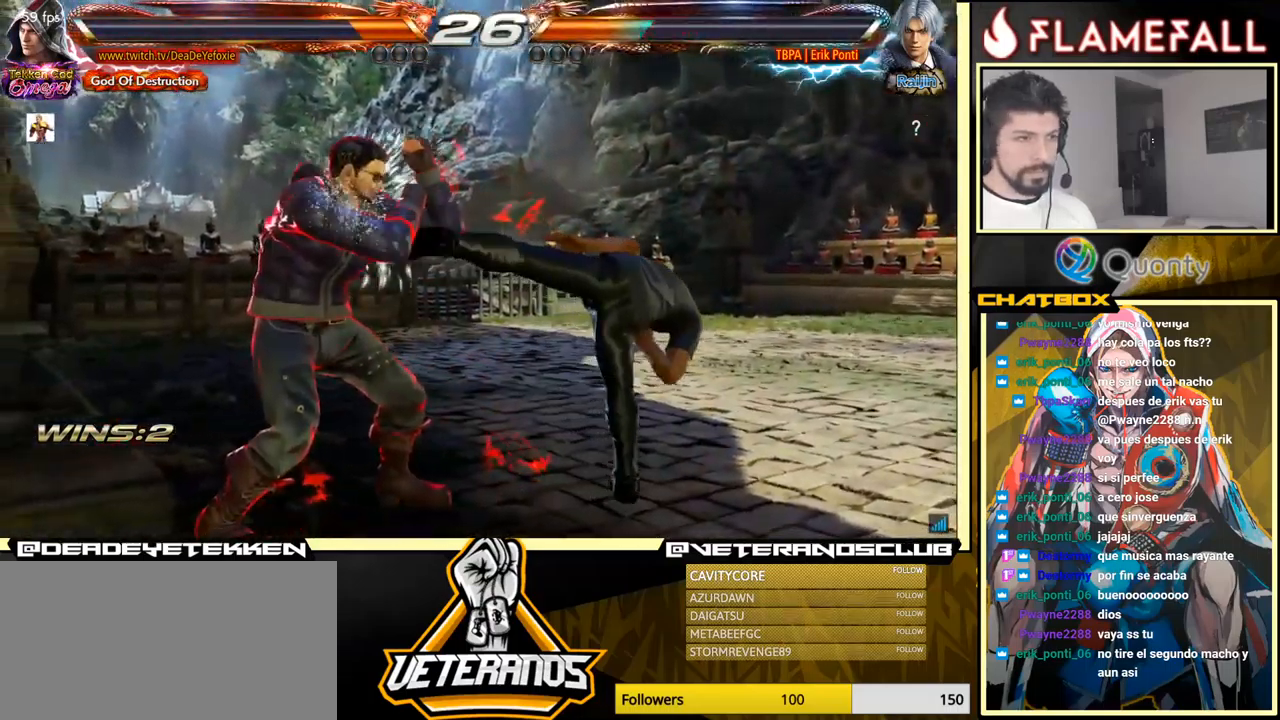
{"buttons": ["A"], "left_stick": "right", "events": [[33, "left_stick", "down-right"], [50, "L1", "down"], [200, "L1", "up"], [233, "A", "down"], [283, "left_stick", "right"]]}
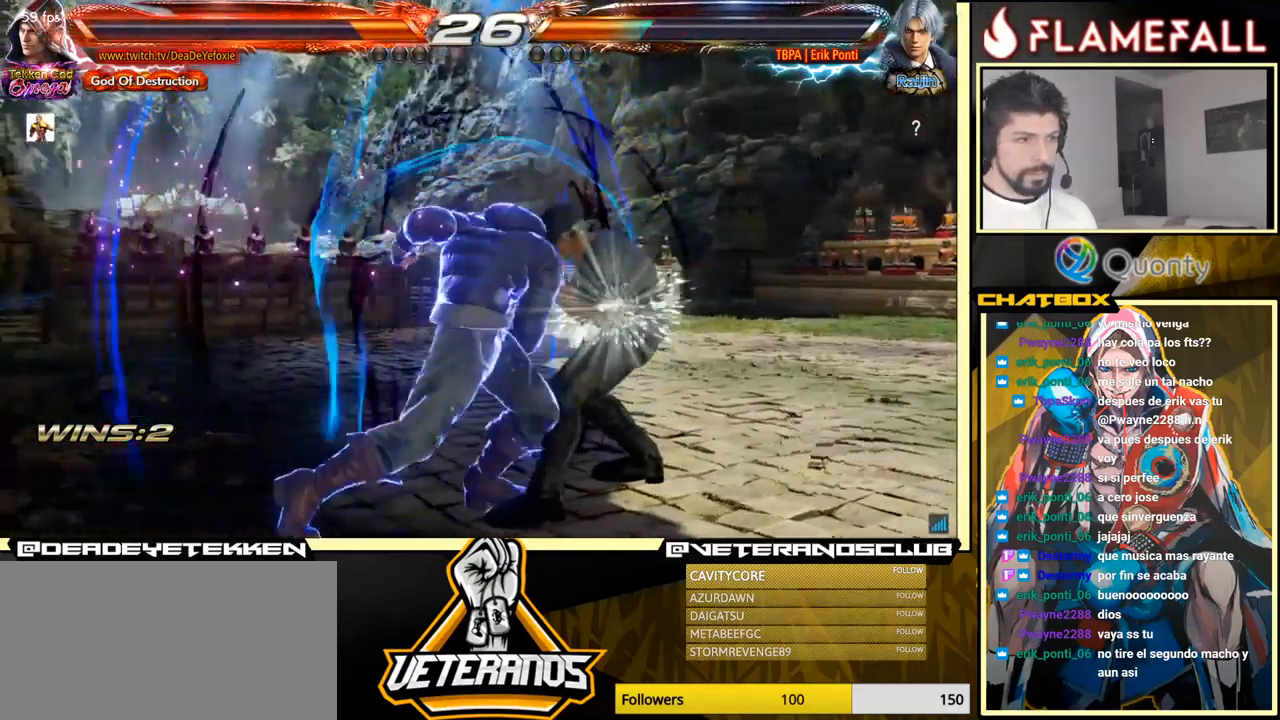
{"buttons": [], "left_stick": "down-left", "events": [[483, "left_stick", "down-left"], [500, "A", "up"]]}
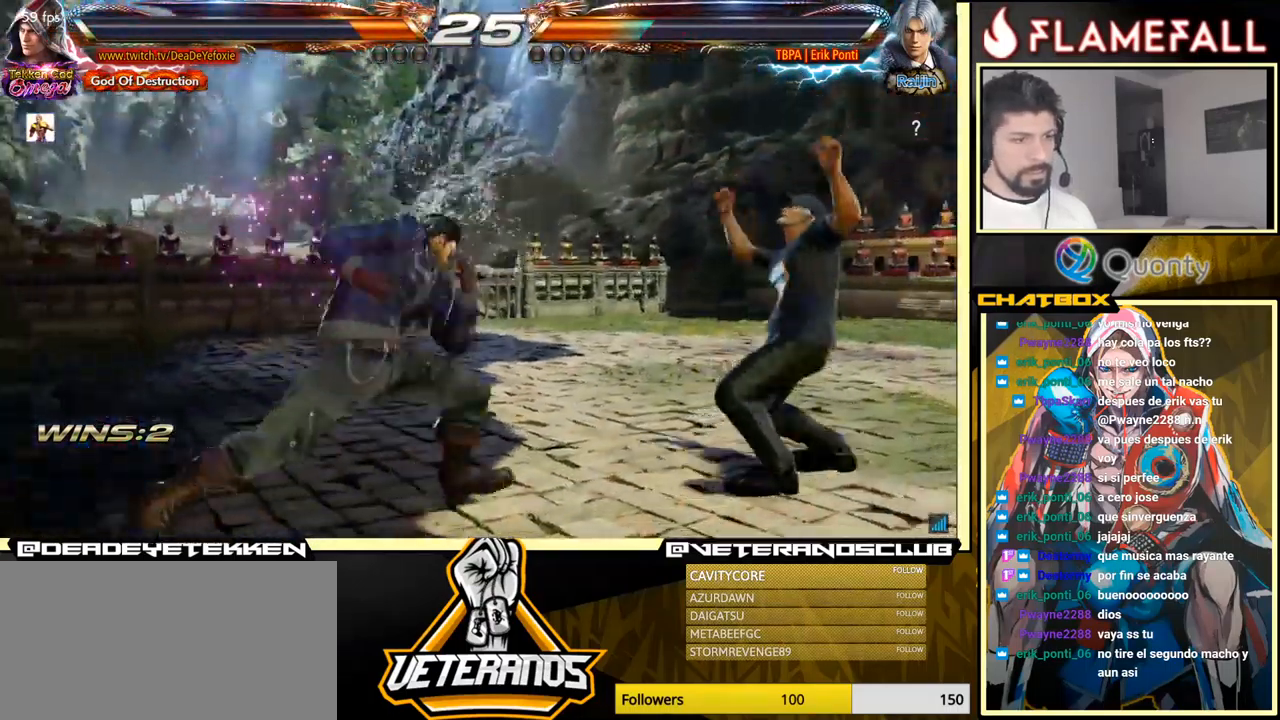
{"buttons": [], "left_stick": "down-right", "events": [[183, "left_stick", "down-right"], [200, "X", "down"], [316, "X", "up"]]}
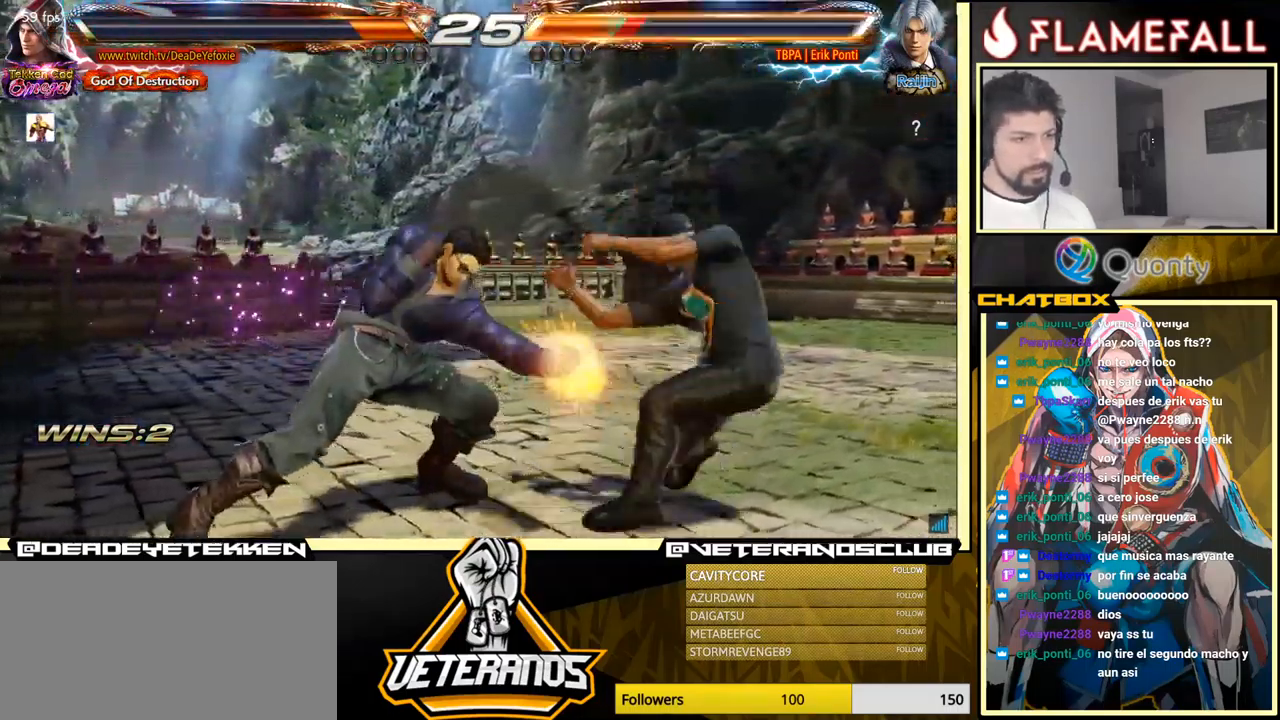
{"buttons": ["Y"], "left_stick": "center", "events": [[50, "left_stick", "center"], [383, "X", "down"], [483, "Y", "down"], [500, "X", "up"]]}
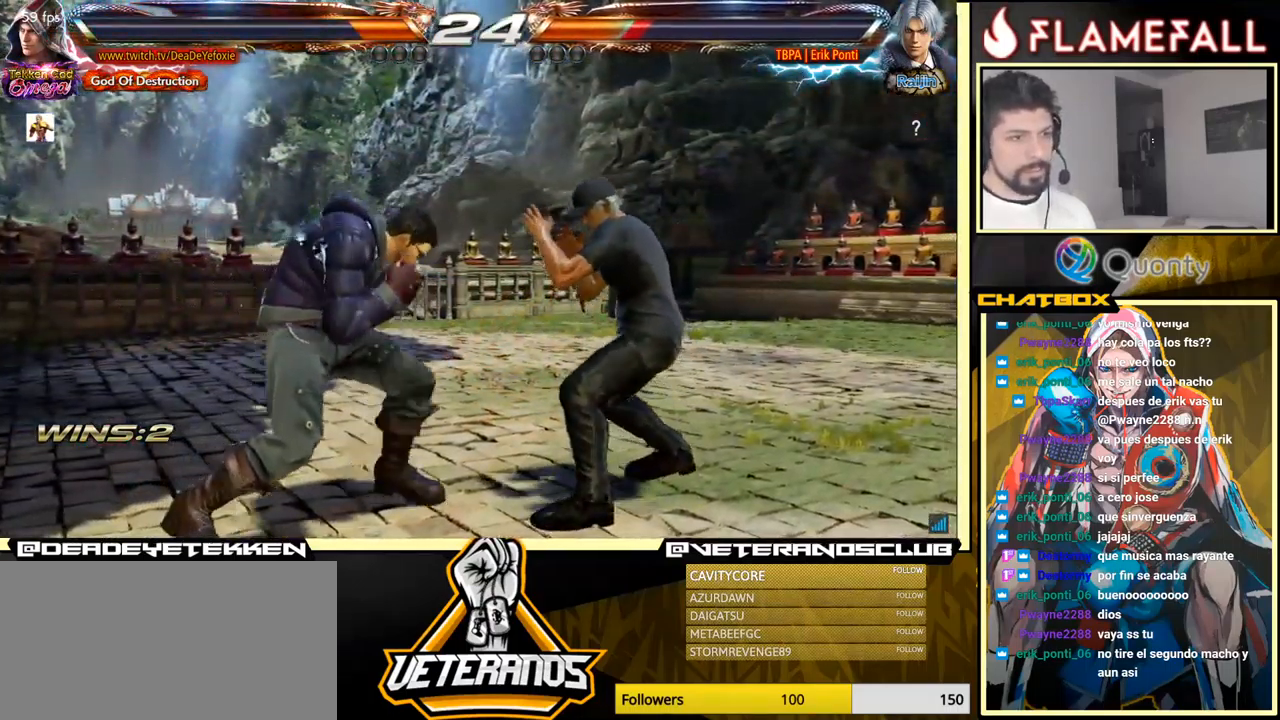
{"buttons": [], "left_stick": "center", "events": [[83, "Y", "up"]]}
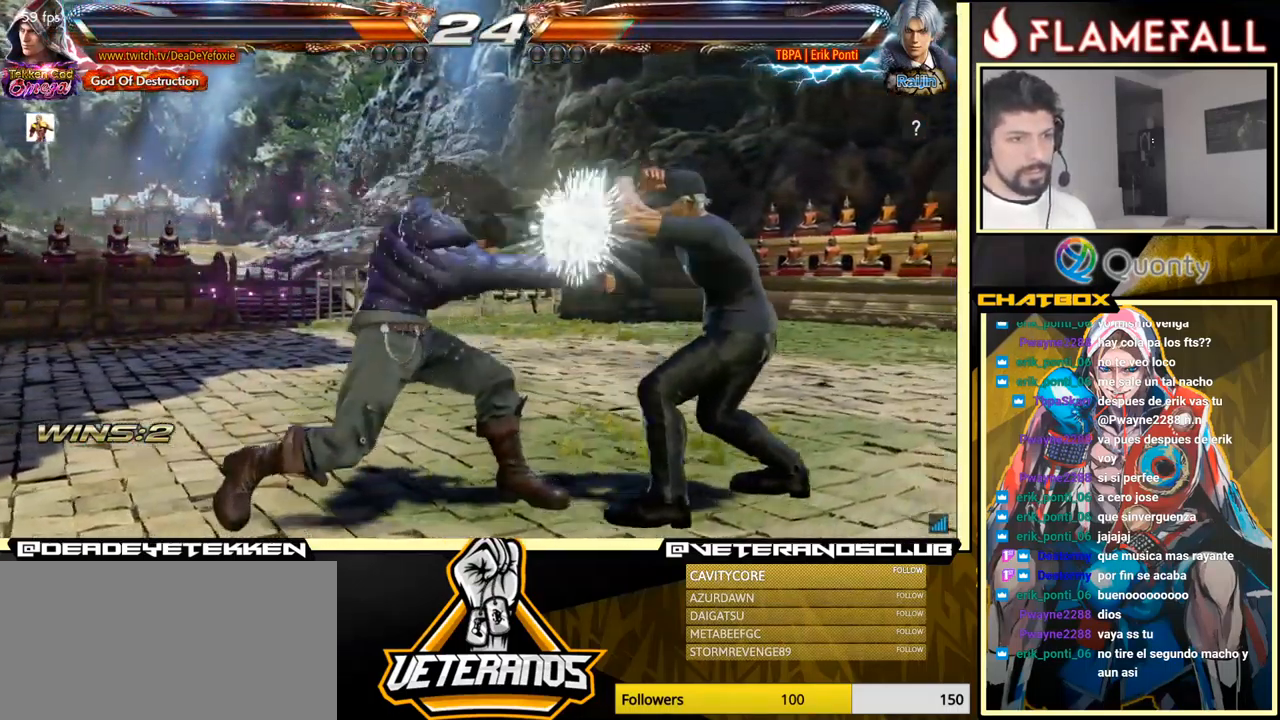
{"buttons": [], "left_stick": "left", "events": [[150, "R1", "down"], [216, "R1", "up"], [383, "left_stick", "left"]]}
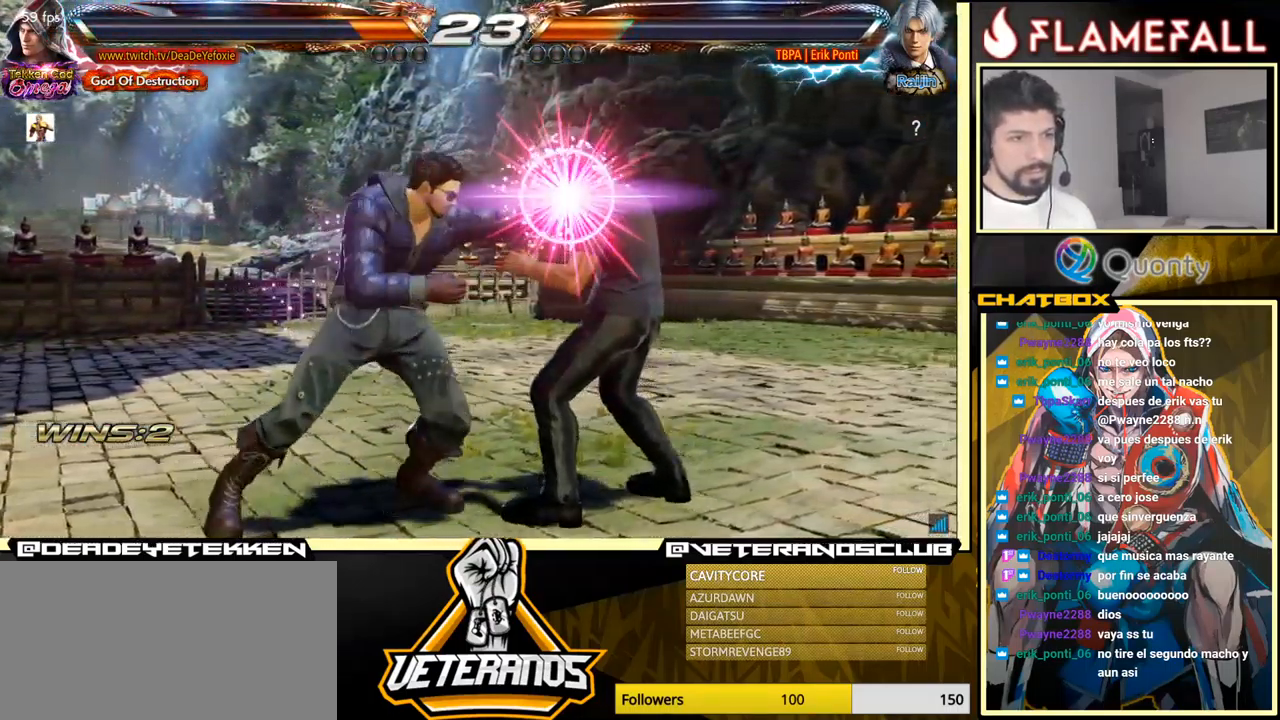
{"buttons": [], "left_stick": "center", "events": [[200, "left_stick", "center"]]}
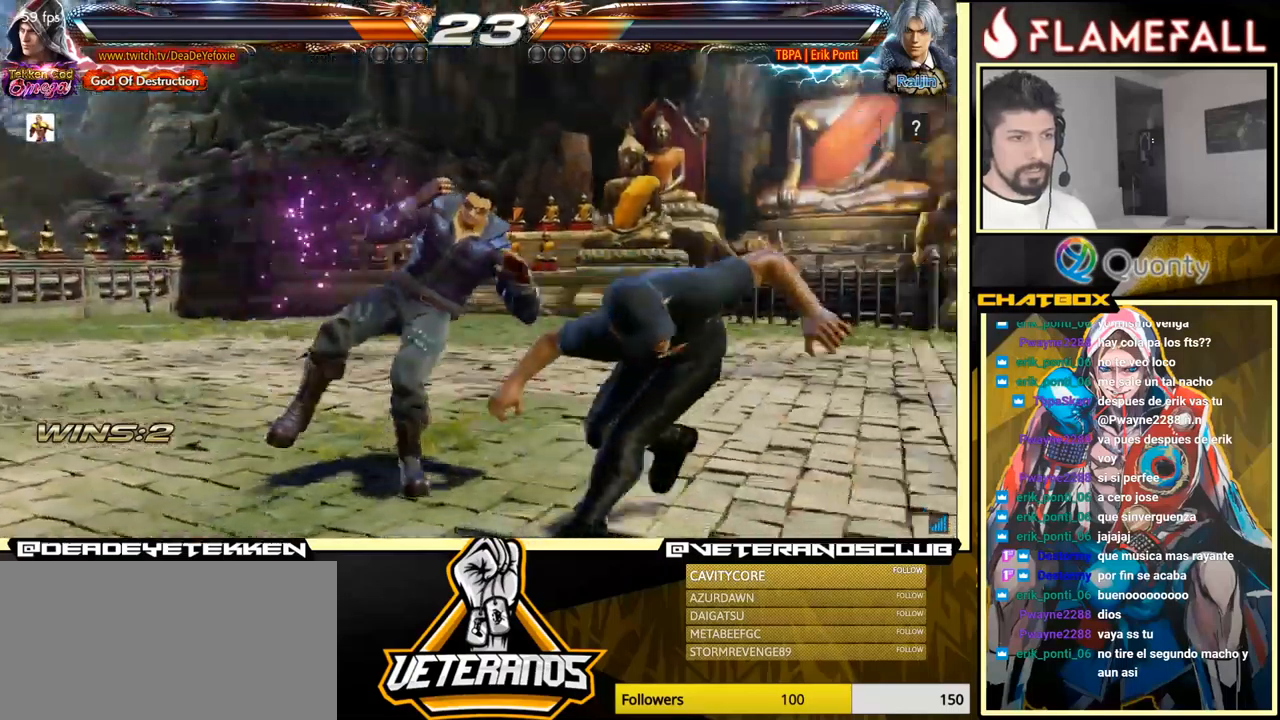
{"buttons": [], "left_stick": "center", "events": []}
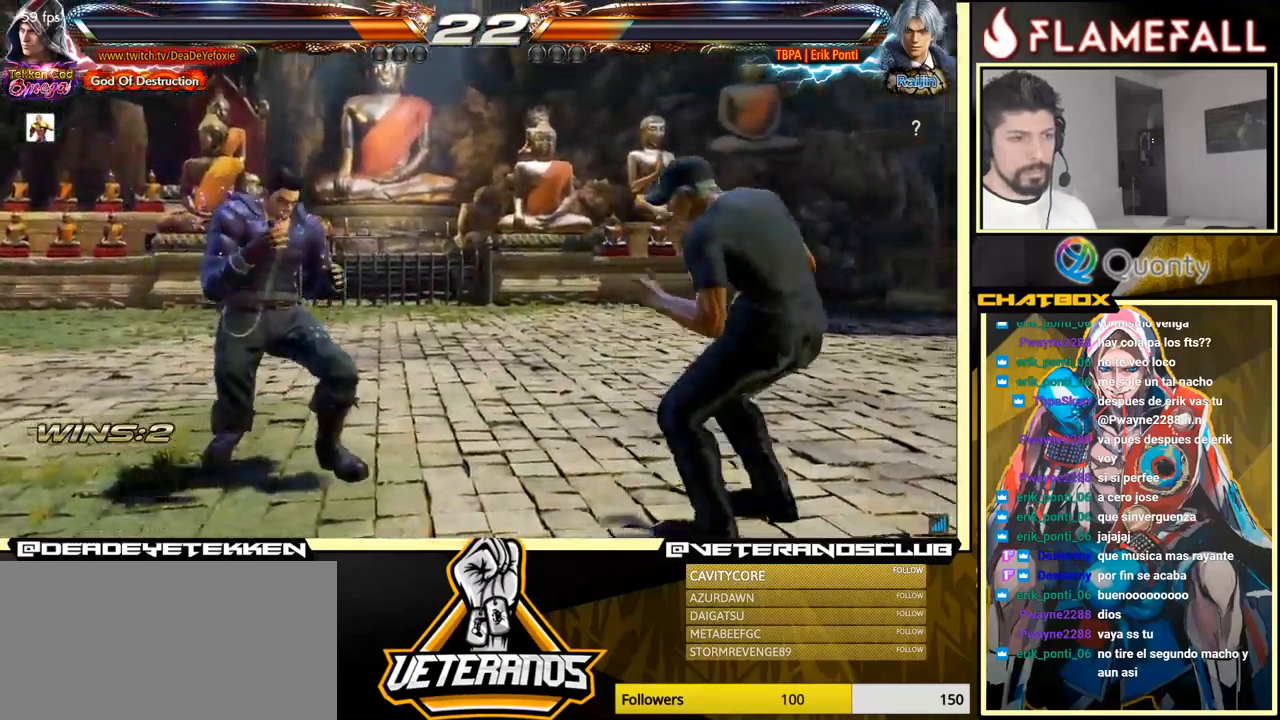
{"buttons": [], "left_stick": "up", "events": [[133, "left_stick", "up"], [217, "left_stick", "center"], [350, "left_stick", "up"]]}
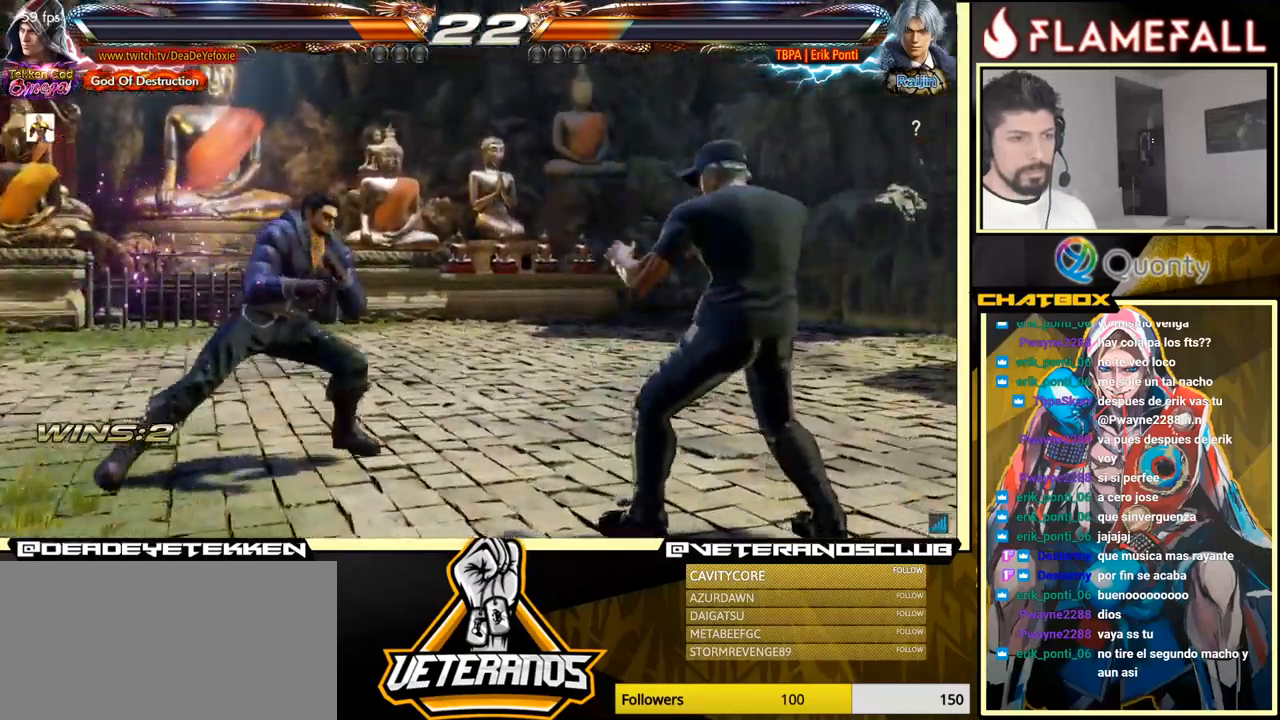
{"buttons": [], "left_stick": "down-left", "events": [[67, "left_stick", "down"], [183, "left_stick", "center"], [467, "left_stick", "down-left"]]}
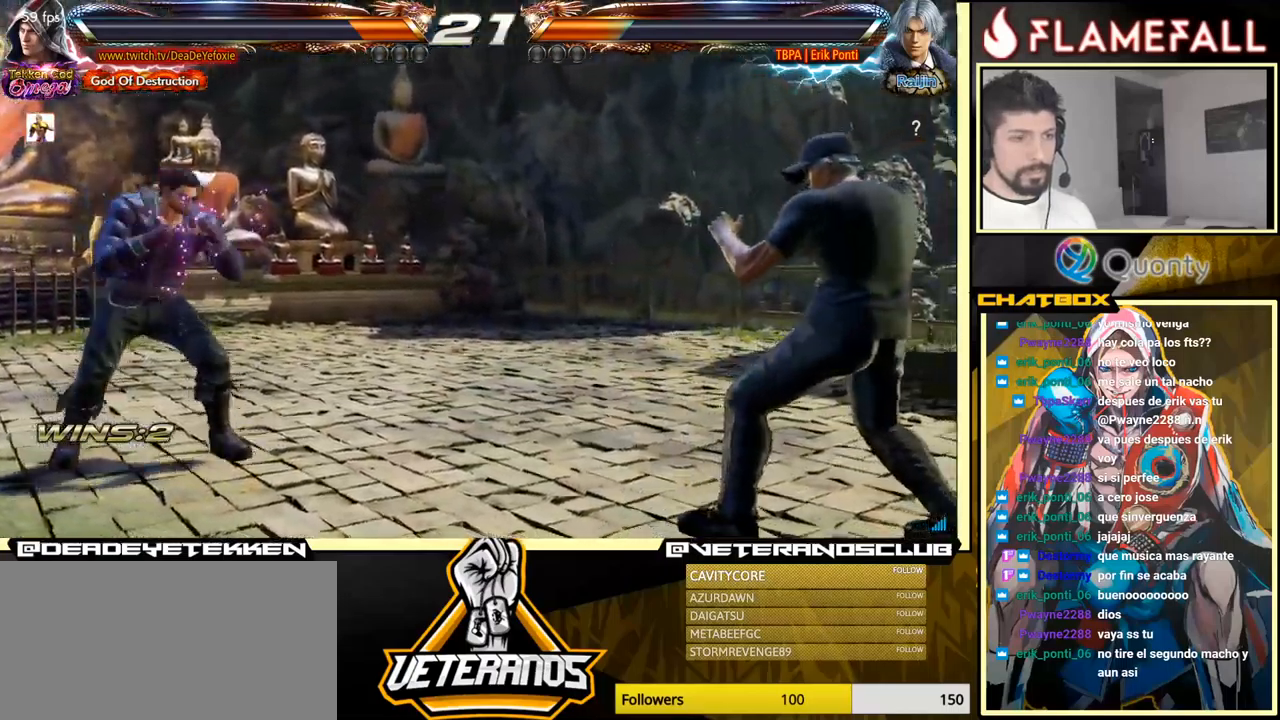
{"buttons": [], "left_stick": "center", "events": [[67, "left_stick", "center"], [250, "left_stick", "up"], [317, "left_stick", "center"], [417, "left_stick", "right"], [467, "left_stick", "center"]]}
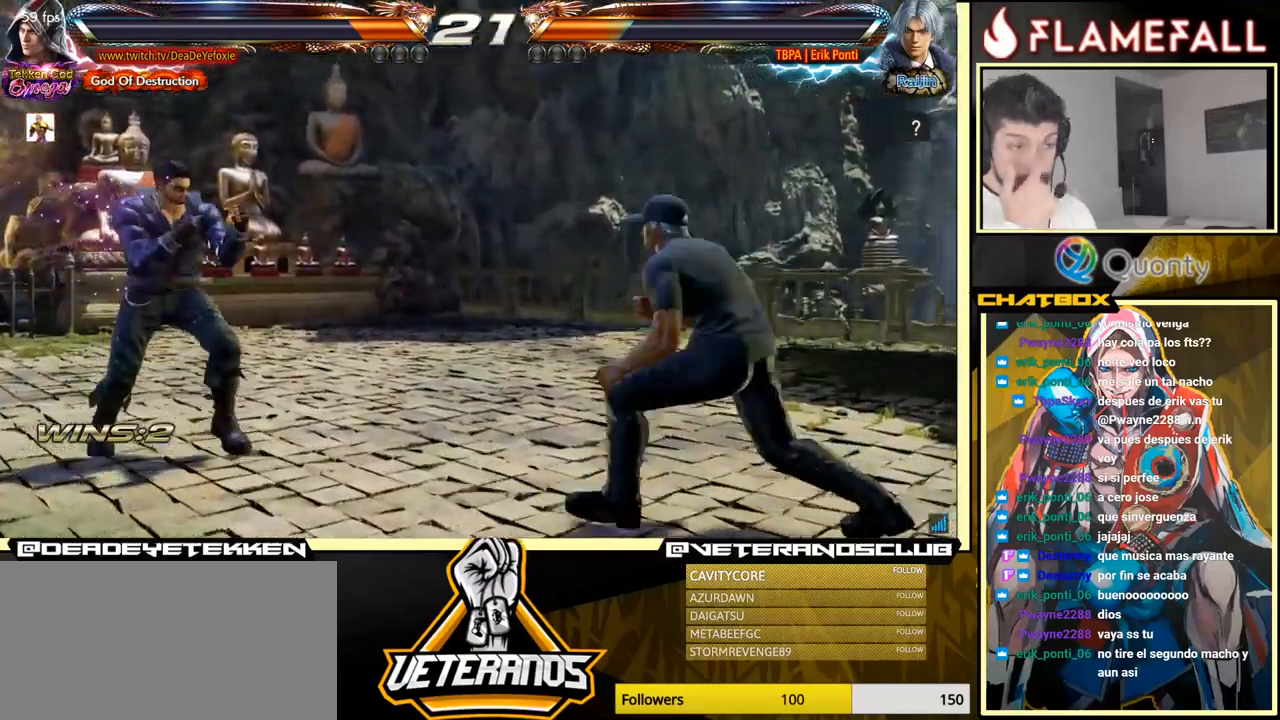
{"buttons": [], "left_stick": "right", "events": [[33, "left_stick", "down-left"], [183, "left_stick", "left"], [300, "left_stick", "down"], [383, "left_stick", "center"], [450, "left_stick", "right"]]}
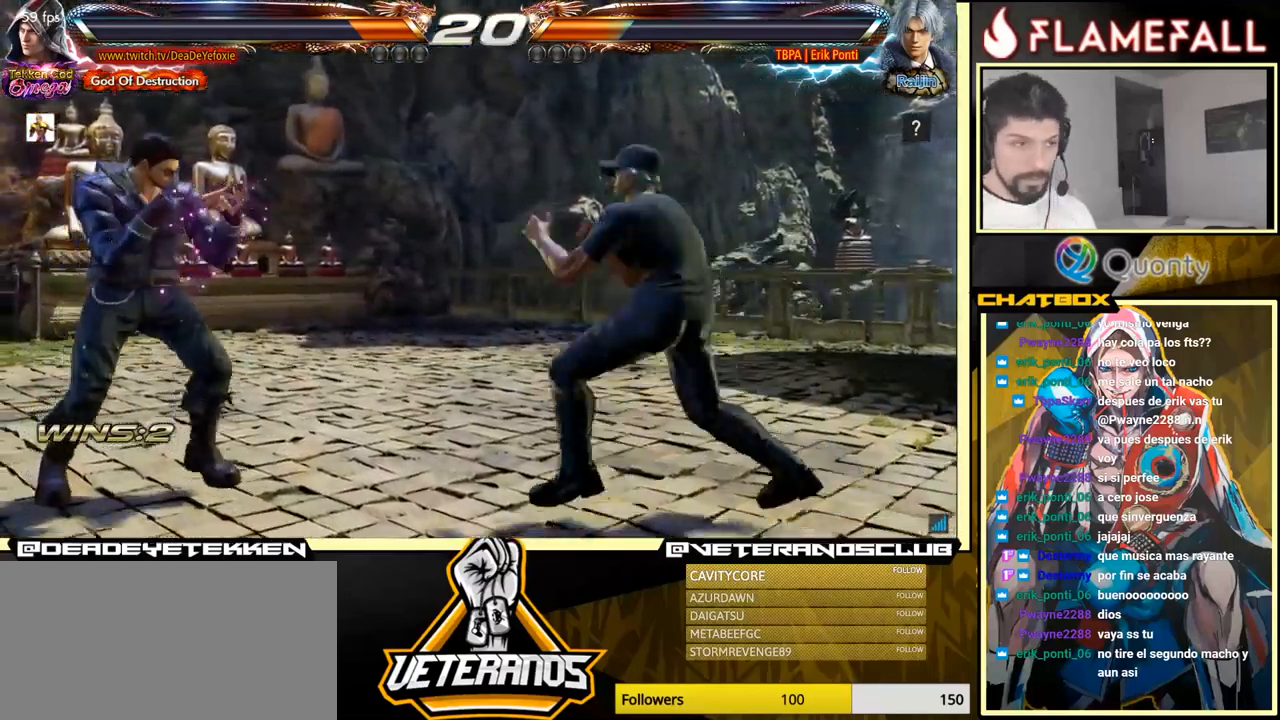
{"buttons": [], "left_stick": "down-left", "events": [[17, "left_stick", "center"], [83, "left_stick", "down"], [233, "left_stick", "left"], [417, "left_stick", "down-left"]]}
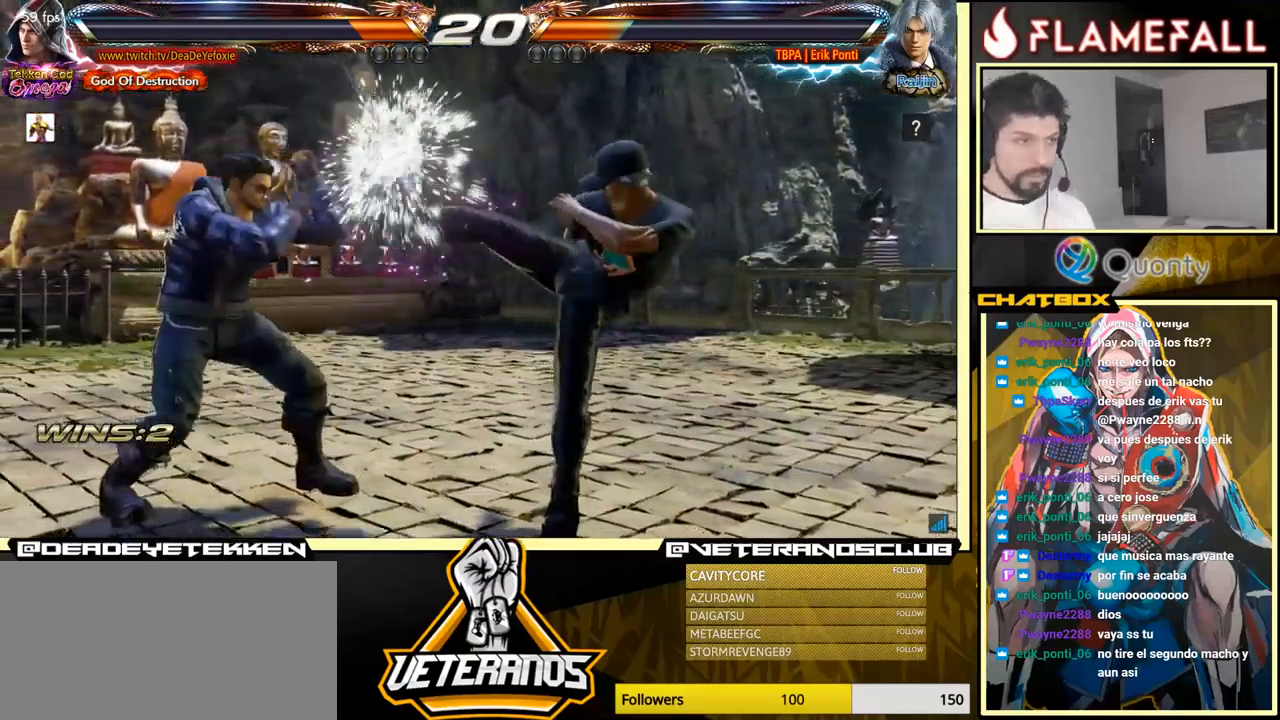
{"buttons": [], "left_stick": "center", "events": [[17, "left_stick", "left"], [233, "left_stick", "center"], [317, "left_stick", "down"], [417, "left_stick", "center"]]}
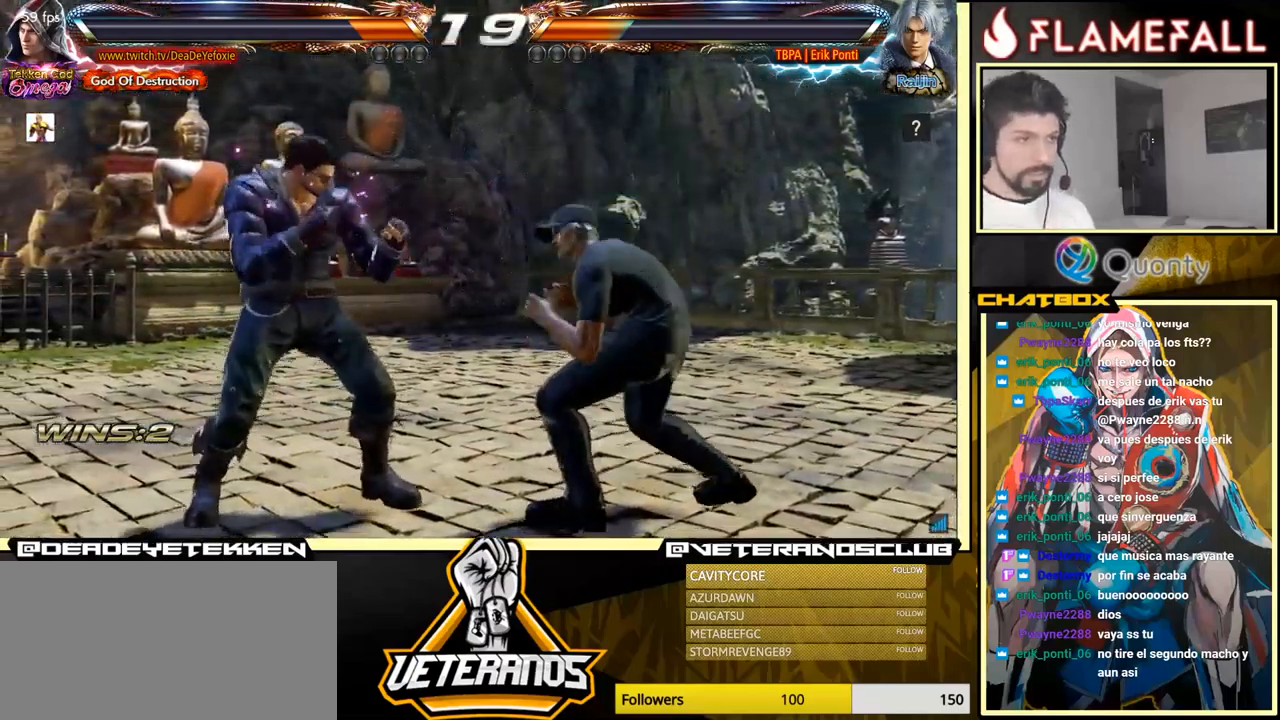
{"buttons": [], "left_stick": "center", "events": [[183, "left_stick", "right"], [233, "left_stick", "center"], [317, "left_stick", "left"], [417, "left_stick", "center"]]}
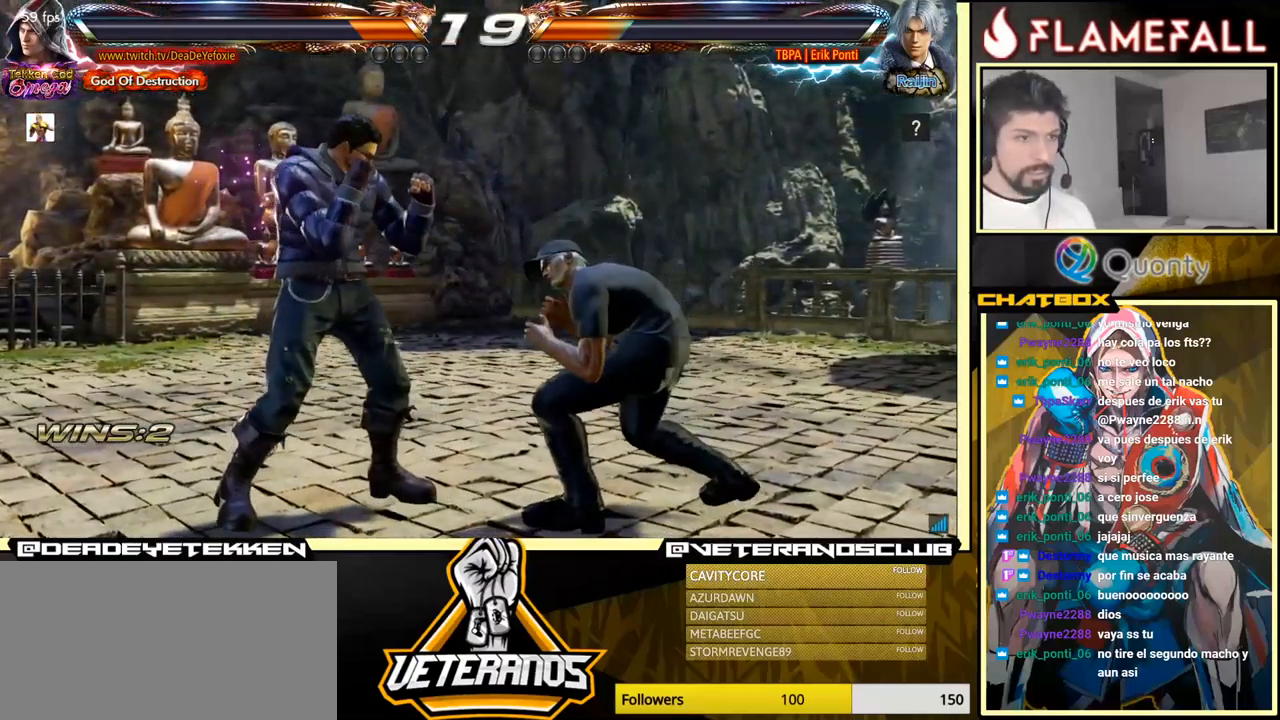
{"buttons": [], "left_stick": "right", "events": [[100, "R1", "down"], [100, "left_stick", "right"], [133, "R1", "up"], [233, "left_stick", "left"], [450, "left_stick", "center"], [500, "left_stick", "right"]]}
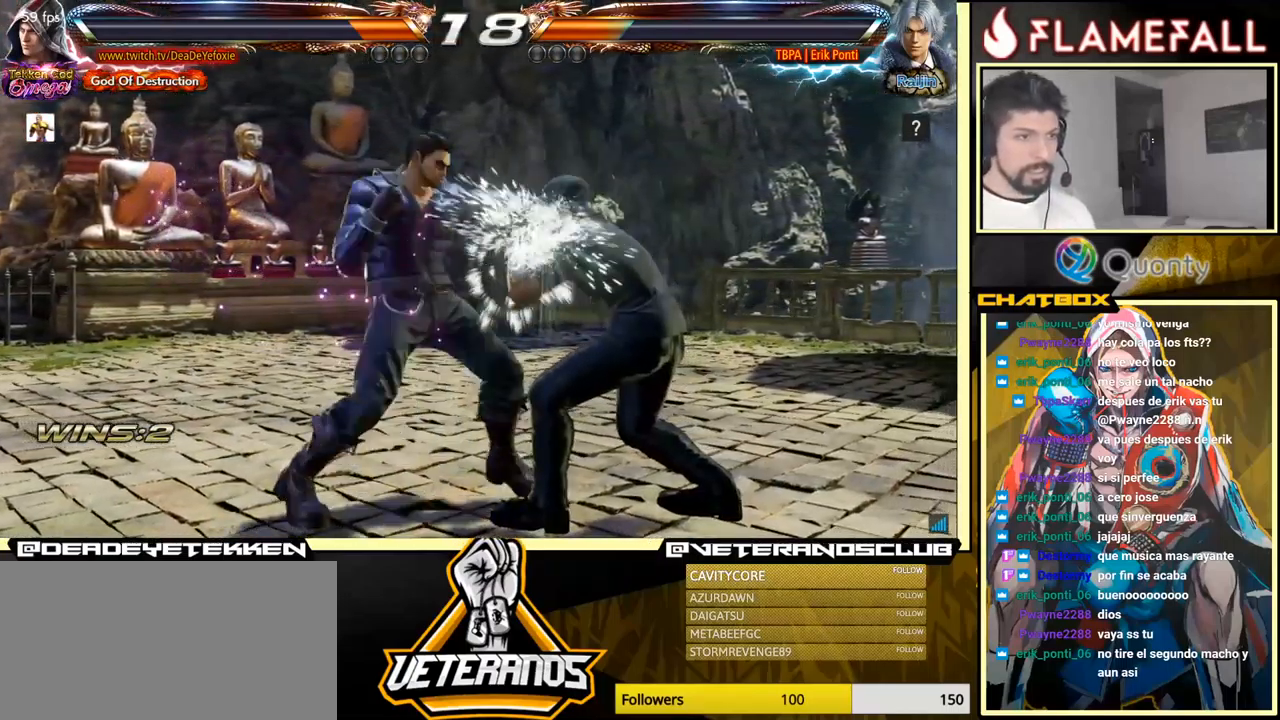
{"buttons": [], "left_stick": "left", "events": [[50, "left_stick", "center"], [333, "left_stick", "left"], [399, "left_stick", "center"], [449, "left_stick", "left"]]}
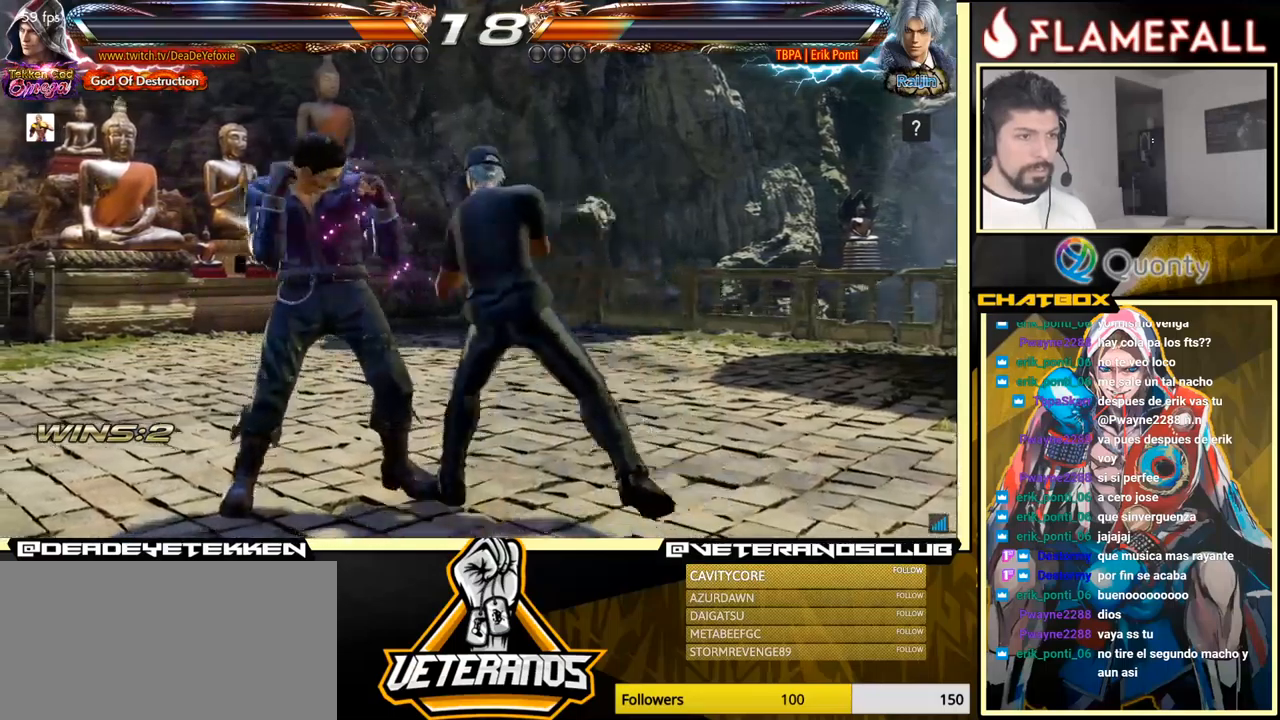
{"buttons": [], "left_stick": "center", "events": [[400, "left_stick", "center"], [450, "left_stick", "down"], [500, "left_stick", "center"]]}